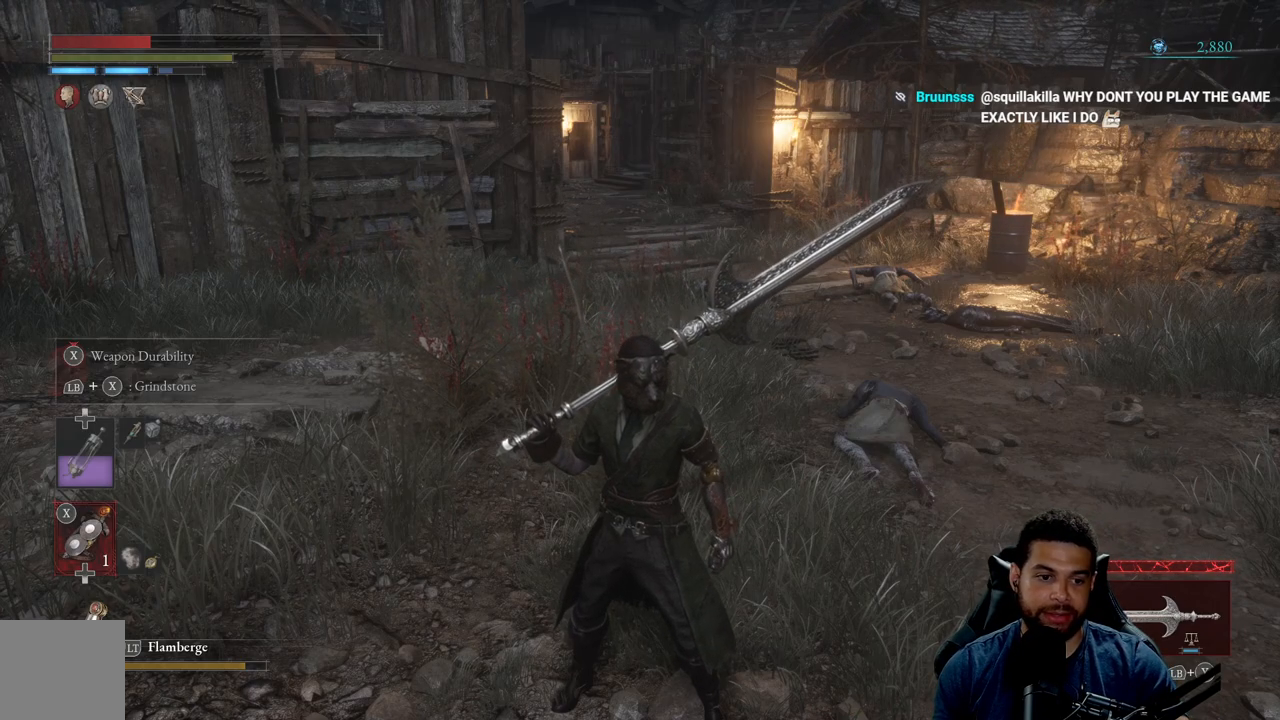
Gameplay with a controller (Xbox layout); each line is a JSON object with the inputs held at the frame after it. "events" lists button and stick changes between this image and that frame as [ms after this image, input, new state], when the widget could be followed in between. Not read: SHARE.
{"buttons": [], "left_stick": "center", "right_stick": "center", "events": [[333, "DPAD_DOWN", "down"], [450, "DPAD_DOWN", "up"]]}
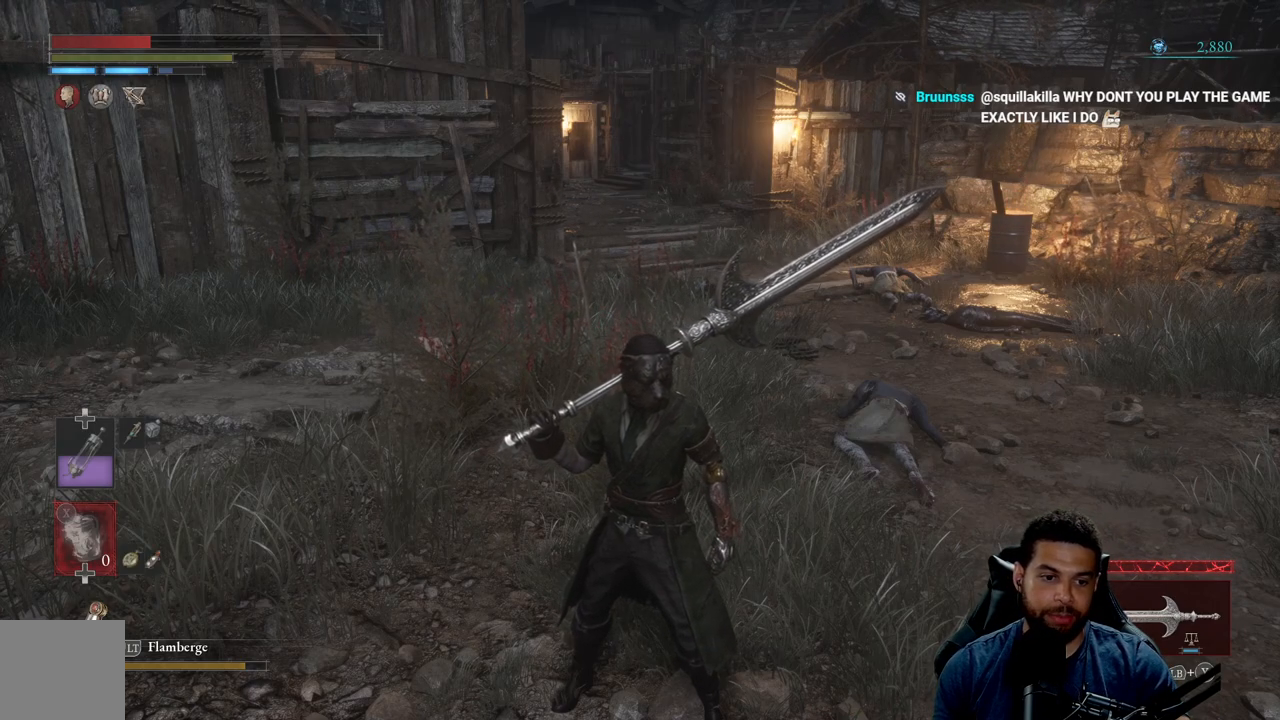
{"buttons": [], "left_stick": "center", "right_stick": "center", "events": []}
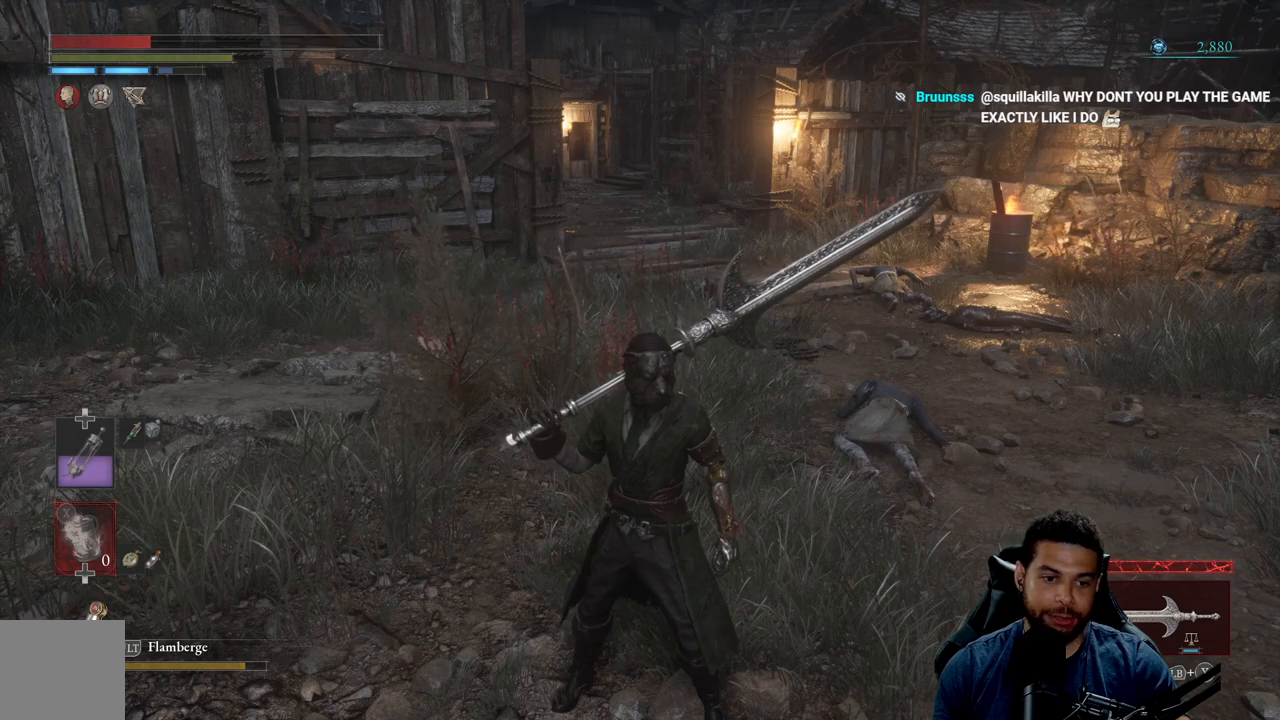
{"buttons": [], "left_stick": "center", "right_stick": "center", "events": [[133, "DPAD_DOWN", "down"], [267, "DPAD_DOWN", "up"]]}
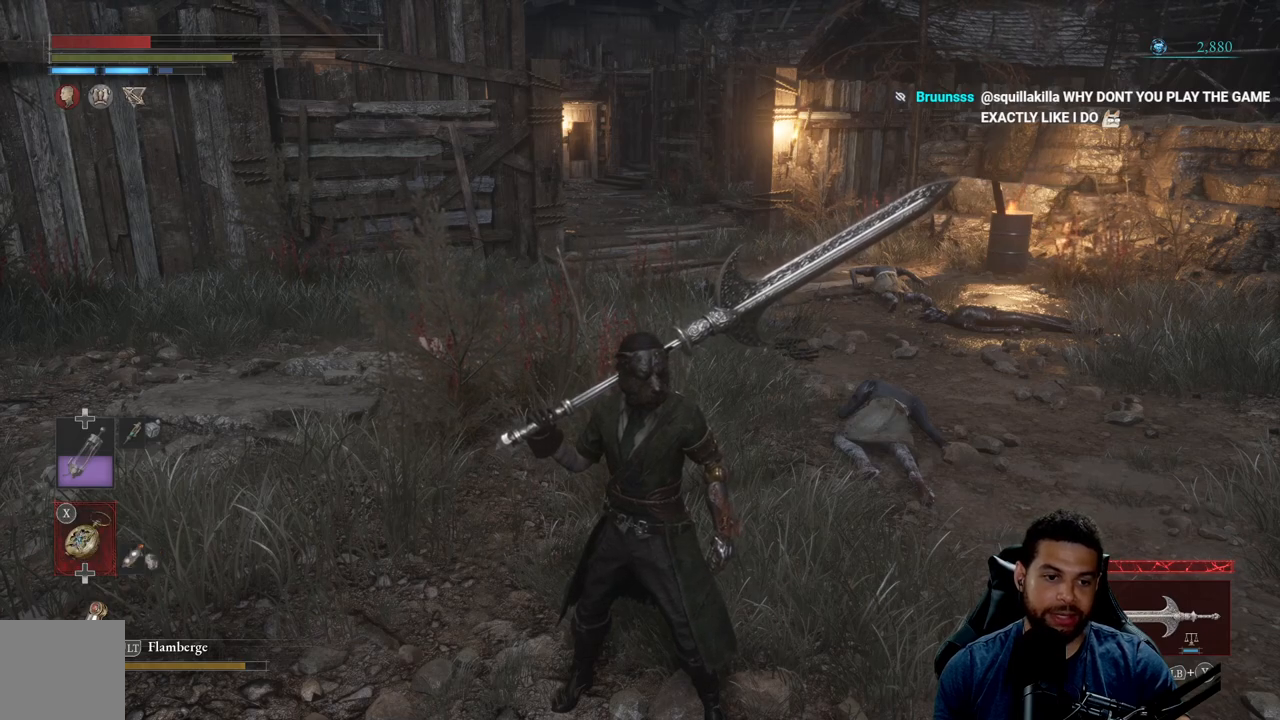
{"buttons": [], "left_stick": "center", "right_stick": "center", "events": []}
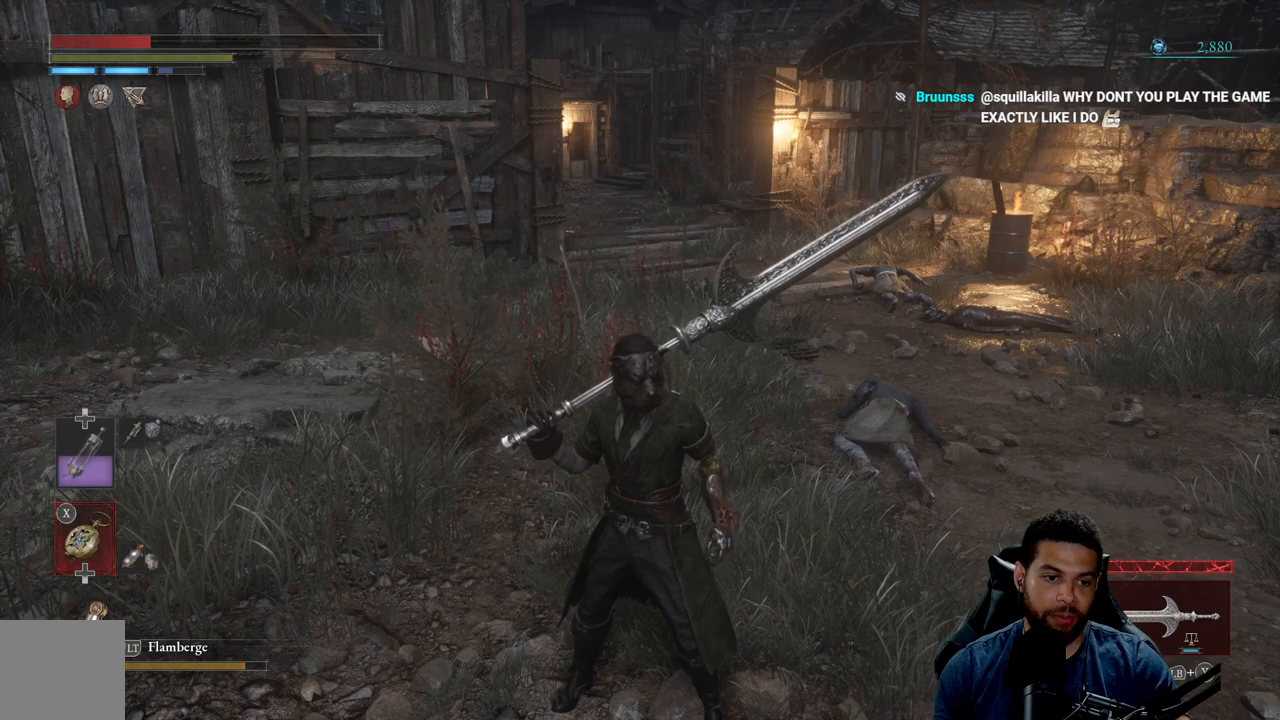
{"buttons": [], "left_stick": "center", "right_stick": "center", "events": [[117, "DPAD_DOWN", "down"], [217, "DPAD_DOWN", "up"]]}
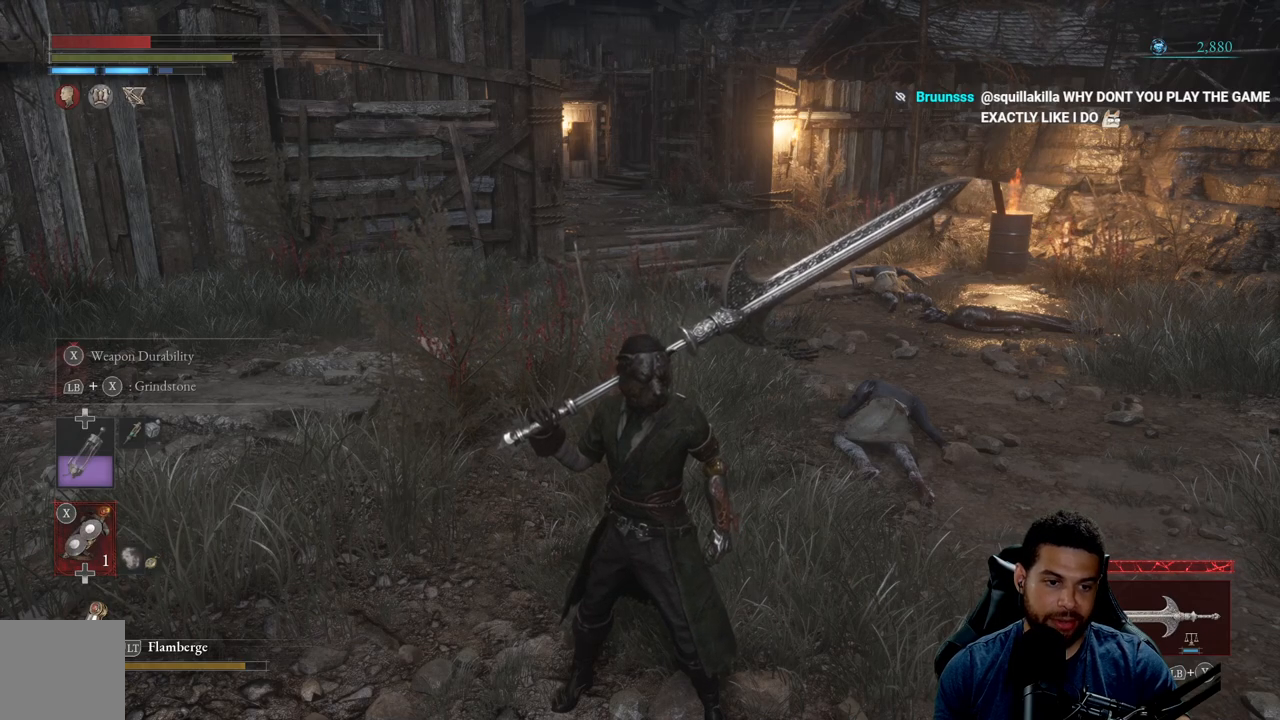
{"buttons": [], "left_stick": "center", "right_stick": "center", "events": []}
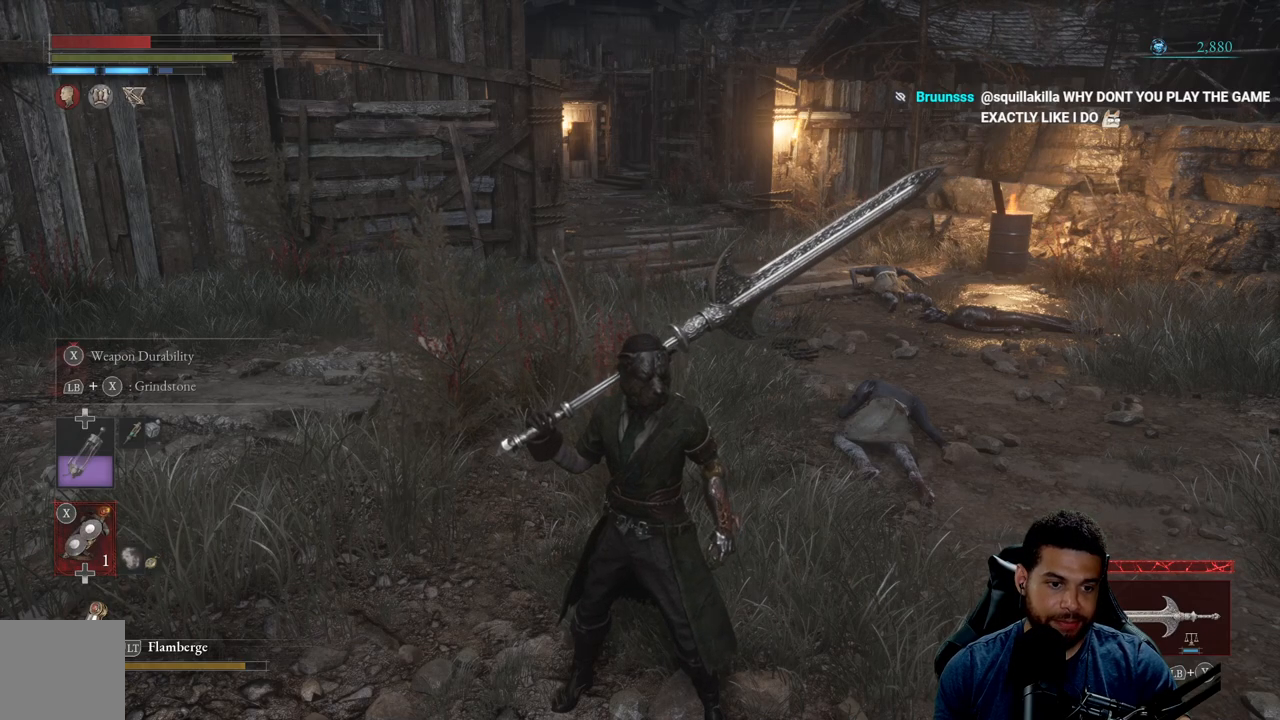
{"buttons": [], "left_stick": "center", "right_stick": "center", "events": []}
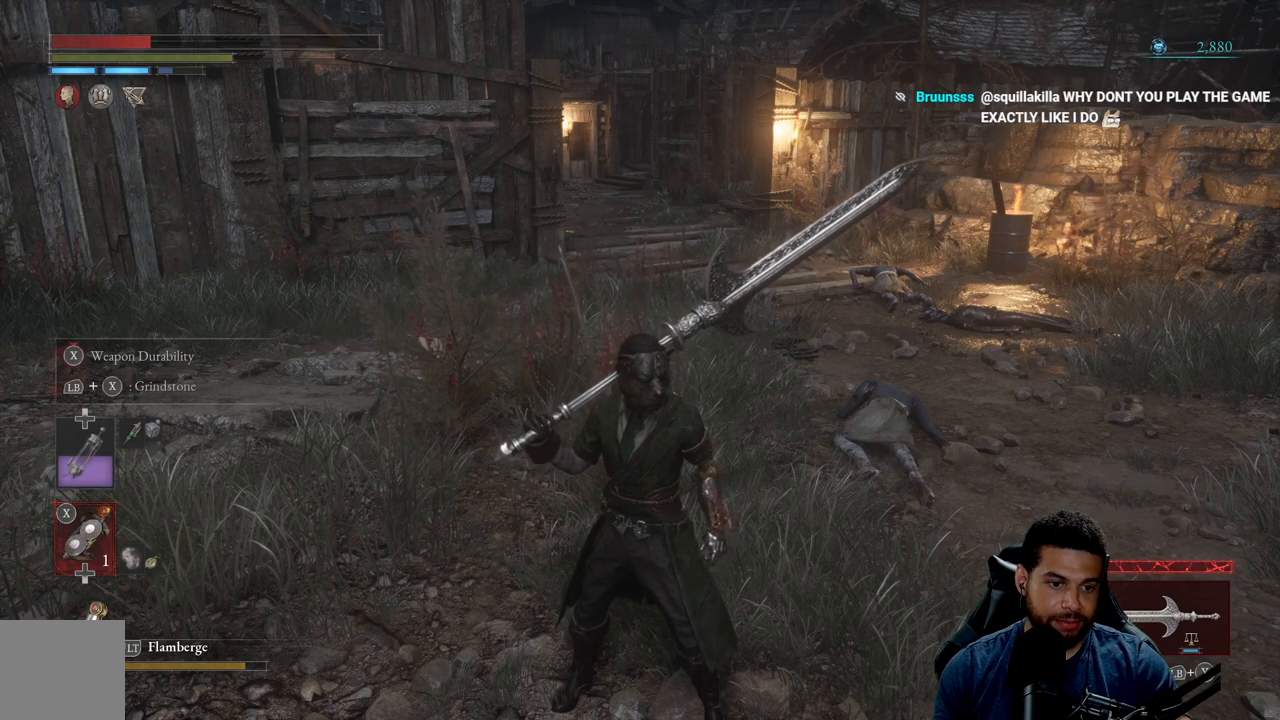
{"buttons": [], "left_stick": "center", "right_stick": "center", "events": []}
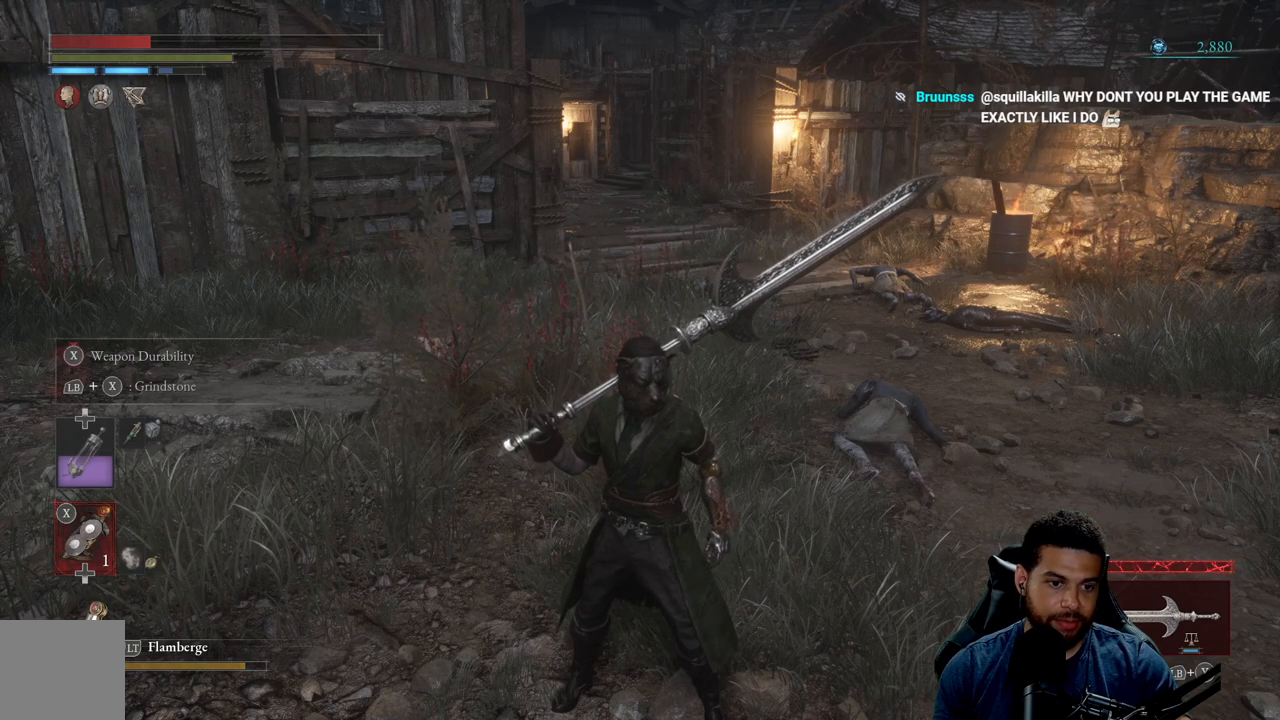
{"buttons": [], "left_stick": "center", "right_stick": "center", "events": []}
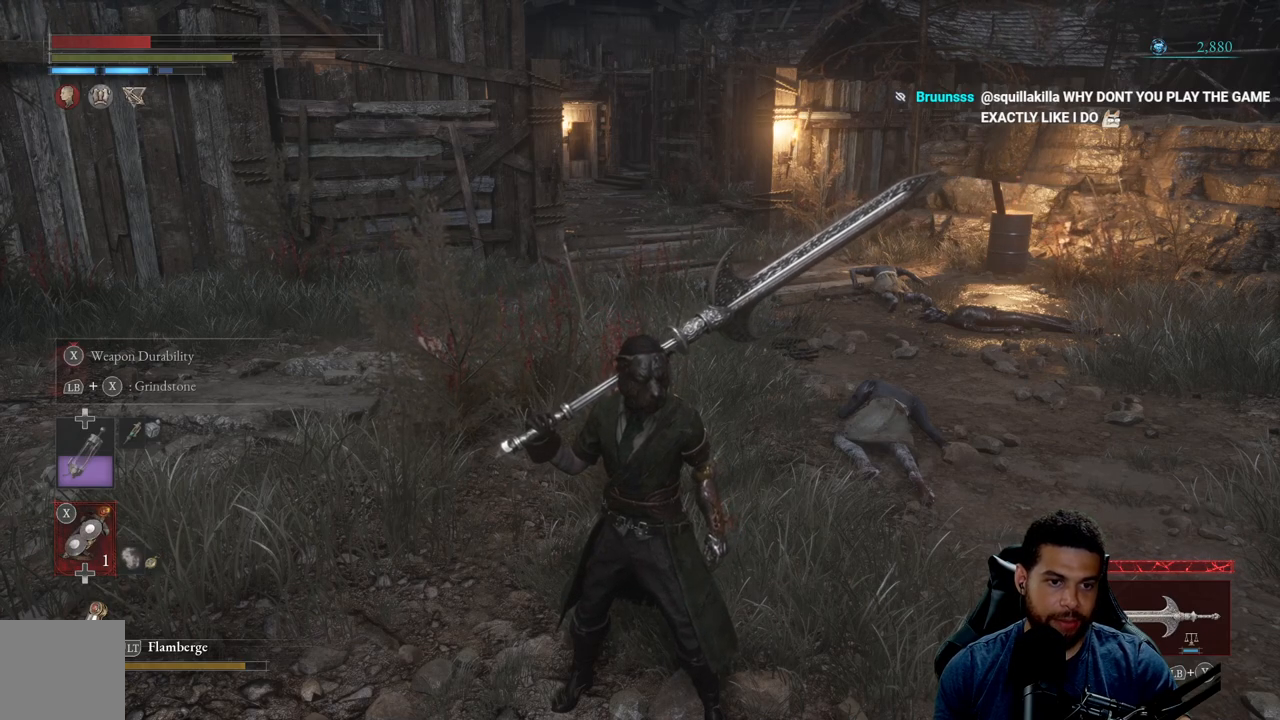
{"buttons": ["X"], "left_stick": "center", "right_stick": "center", "events": [[100, "X", "down"]]}
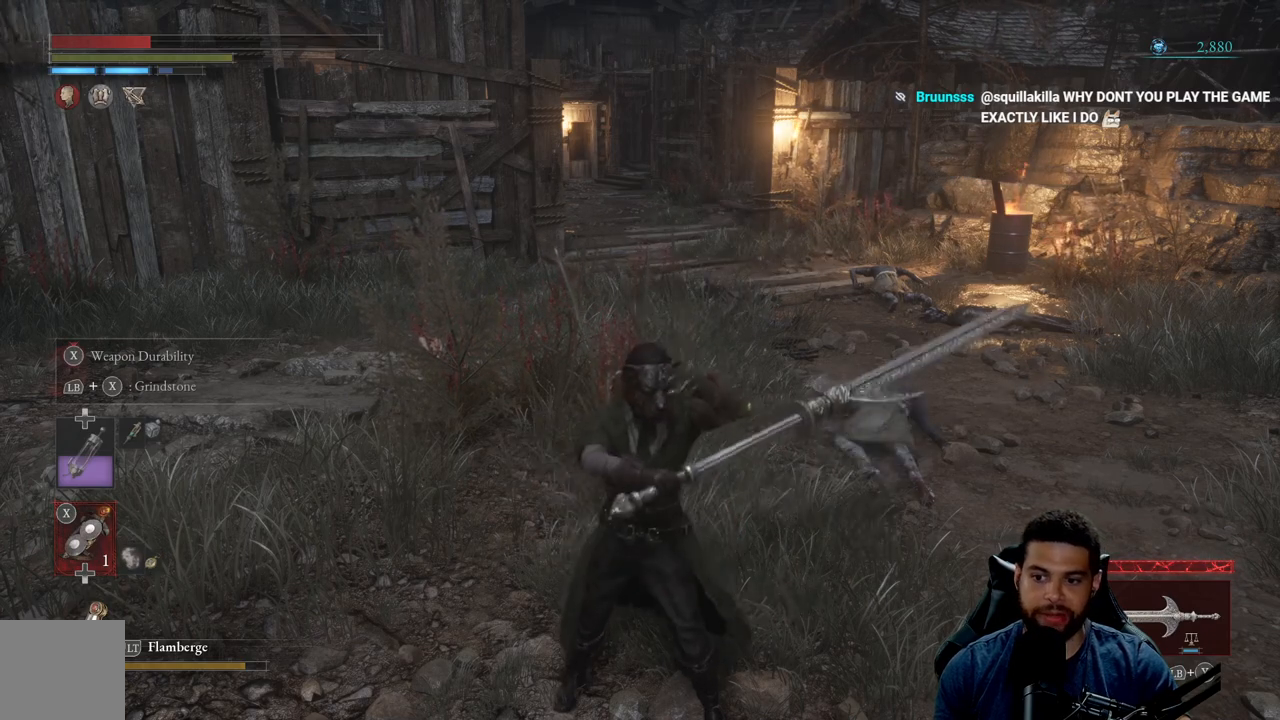
{"buttons": ["X"], "left_stick": "center", "right_stick": "center", "events": []}
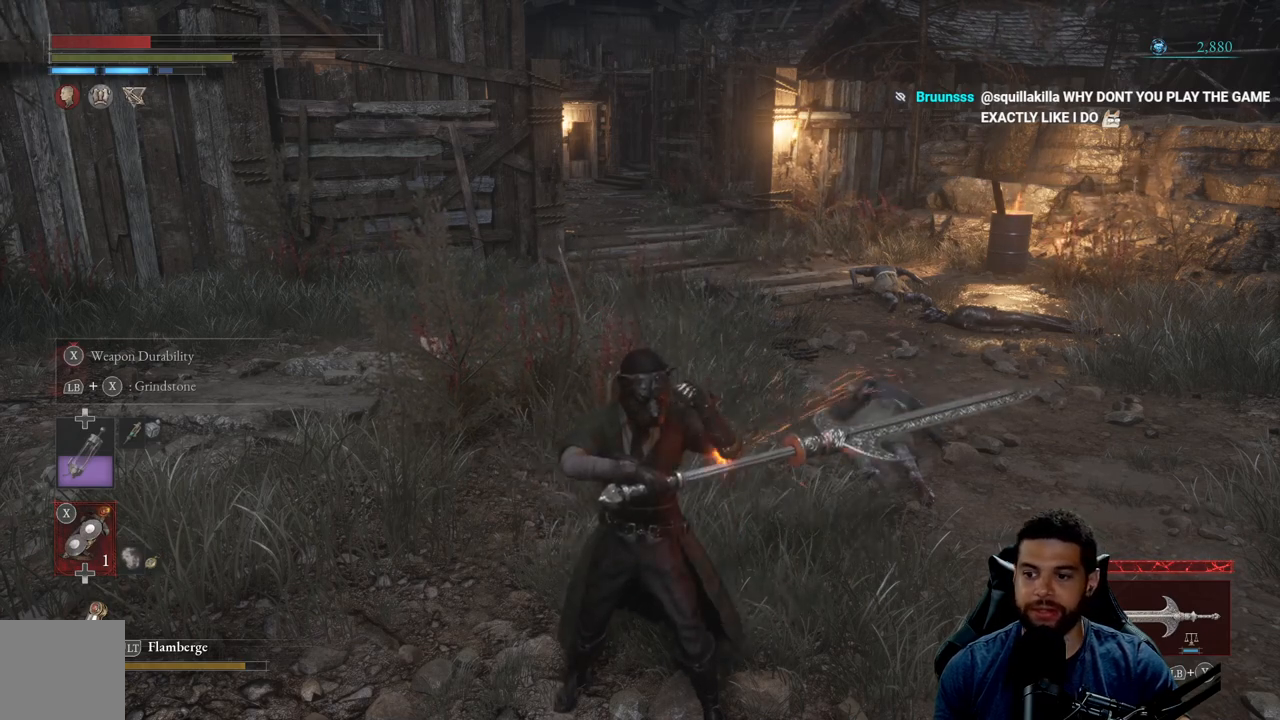
{"buttons": ["X"], "left_stick": "center", "right_stick": "center", "events": []}
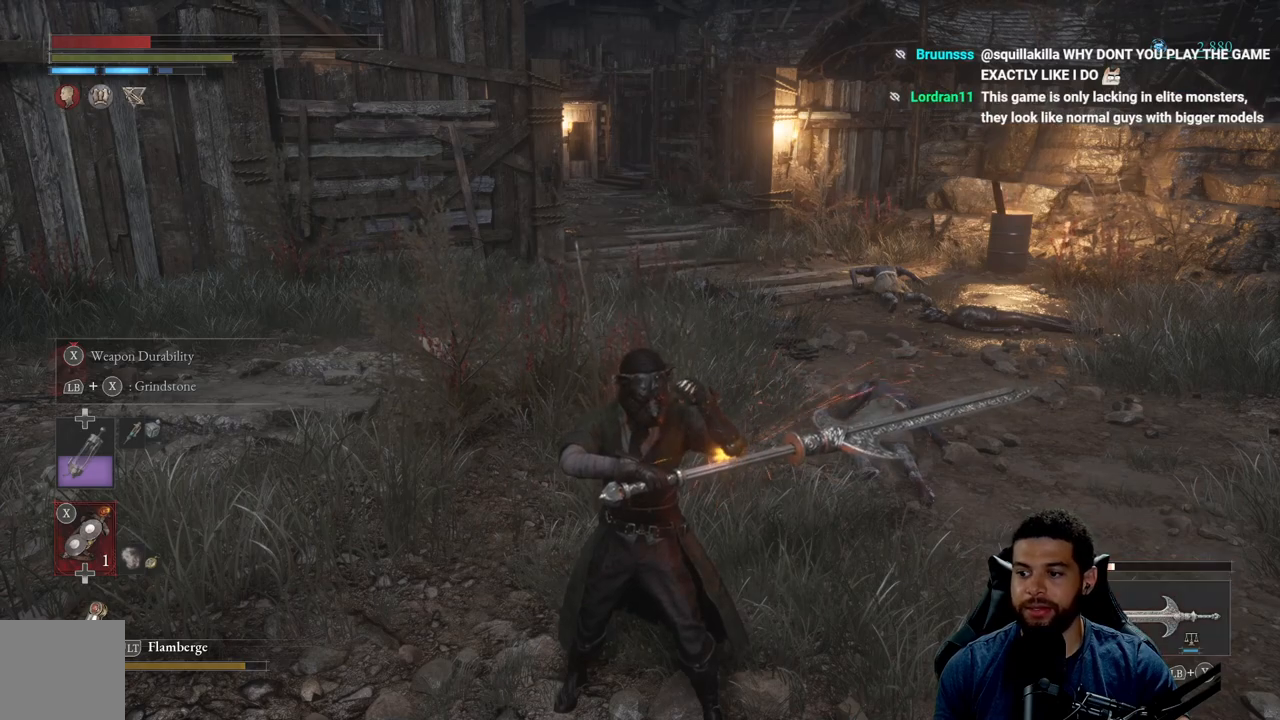
{"buttons": ["X"], "left_stick": "center", "right_stick": "center", "events": []}
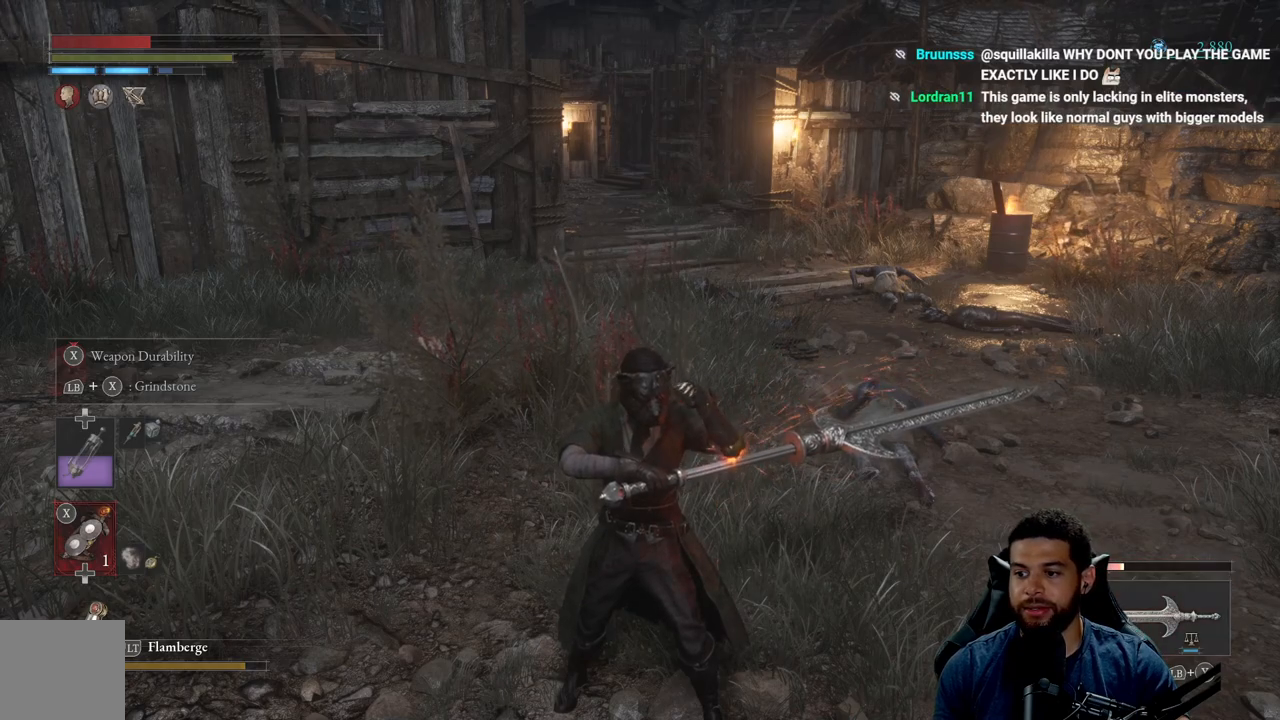
{"buttons": ["X"], "left_stick": "center", "right_stick": "center", "events": []}
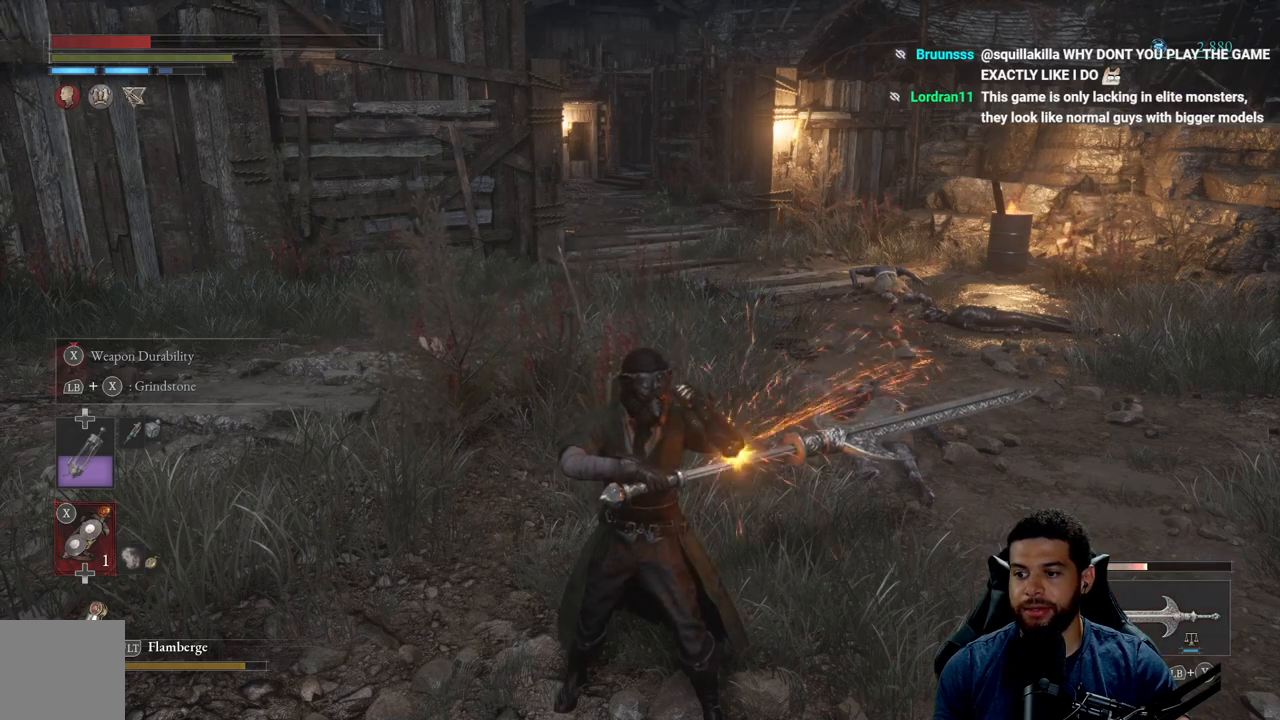
{"buttons": ["X"], "left_stick": "center", "right_stick": "center", "events": []}
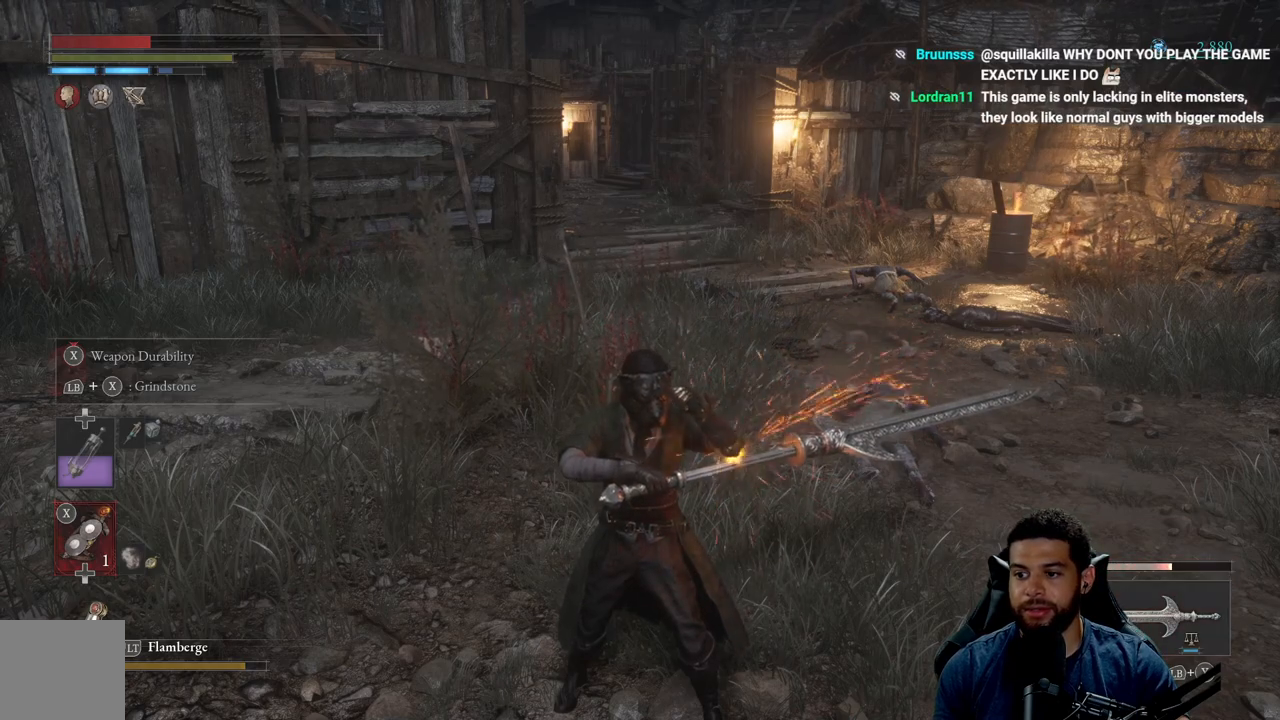
{"buttons": ["X"], "left_stick": "center", "right_stick": "center", "events": []}
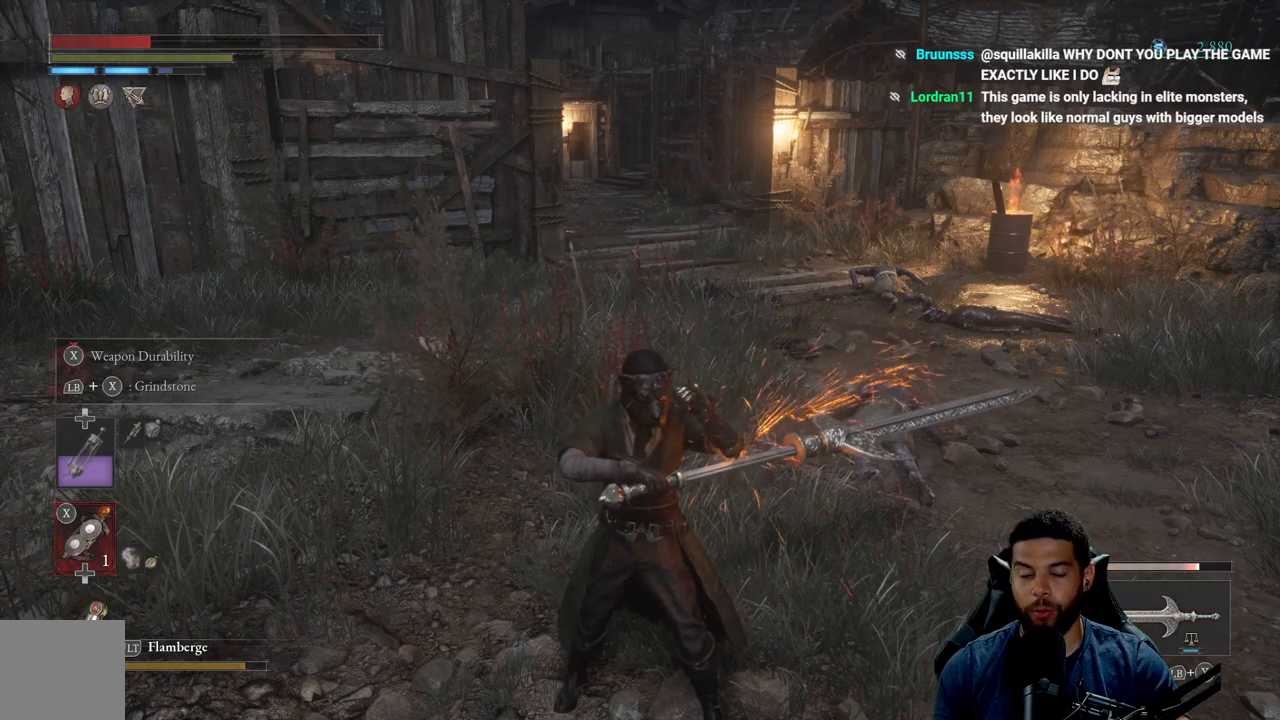
{"buttons": ["X"], "left_stick": "center", "right_stick": "center", "events": []}
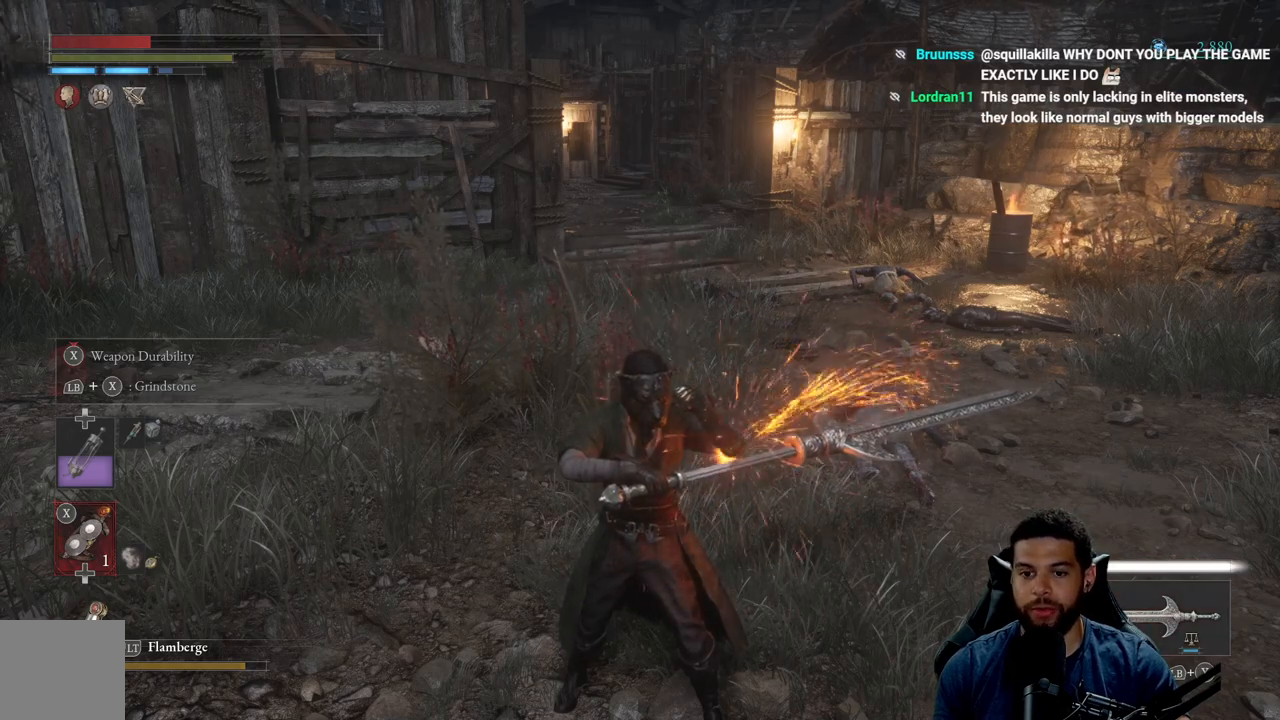
{"buttons": ["X"], "left_stick": "center", "right_stick": "center", "events": []}
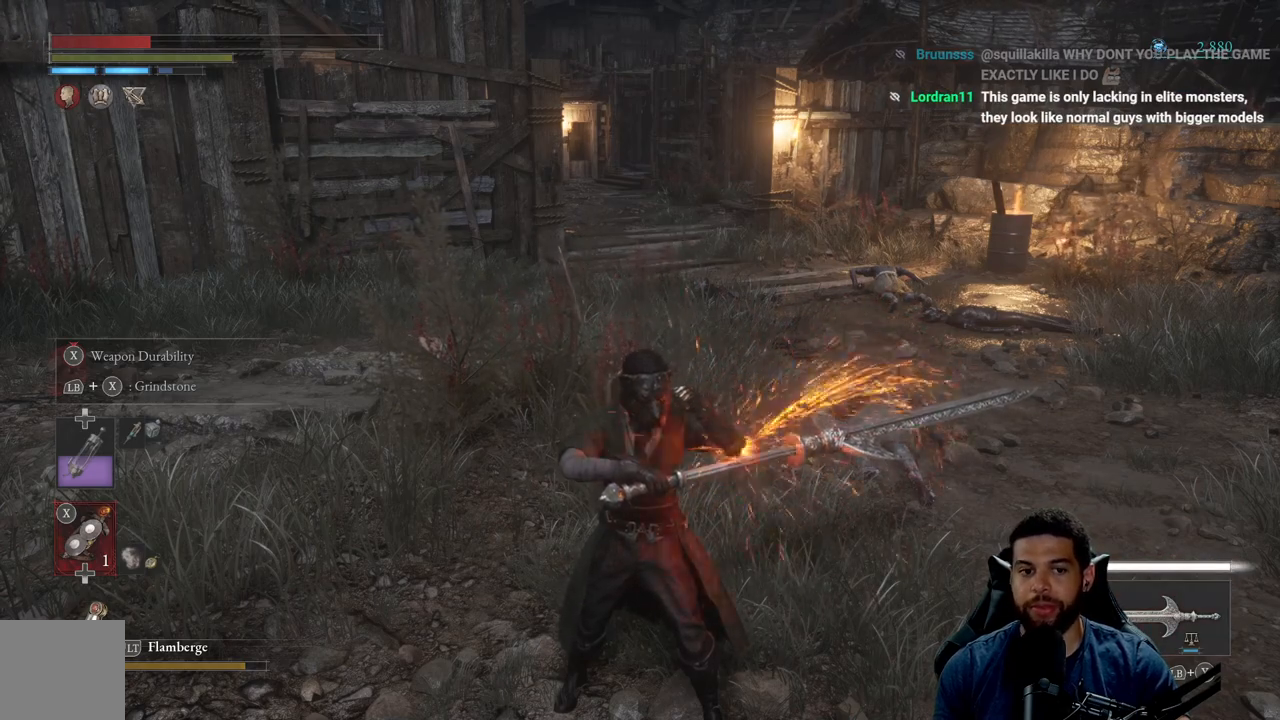
{"buttons": [], "left_stick": "up", "right_stick": "center", "events": [[167, "X", "up"], [200, "left_stick", "up"]]}
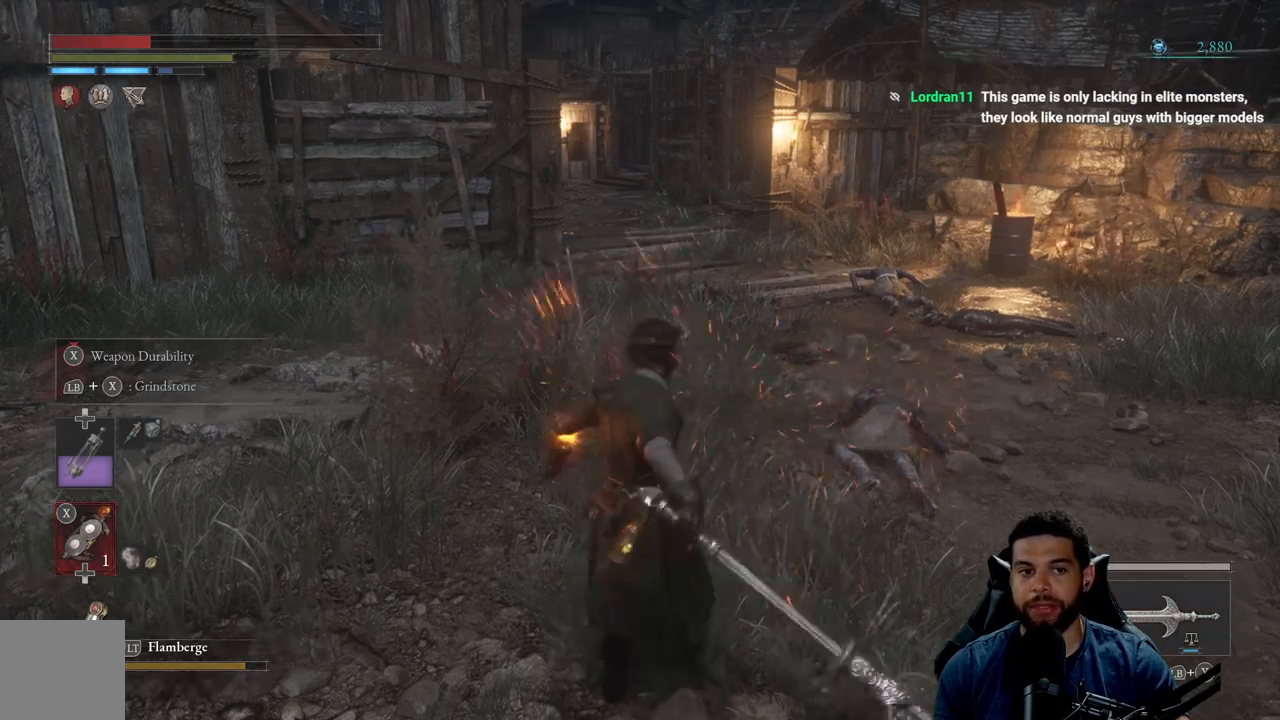
{"buttons": [], "left_stick": "up", "right_stick": "right", "events": [[33, "right_stick", "right"], [183, "right_stick", "center"], [250, "right_stick", "right"], [333, "right_stick", "center"], [483, "right_stick", "right"]]}
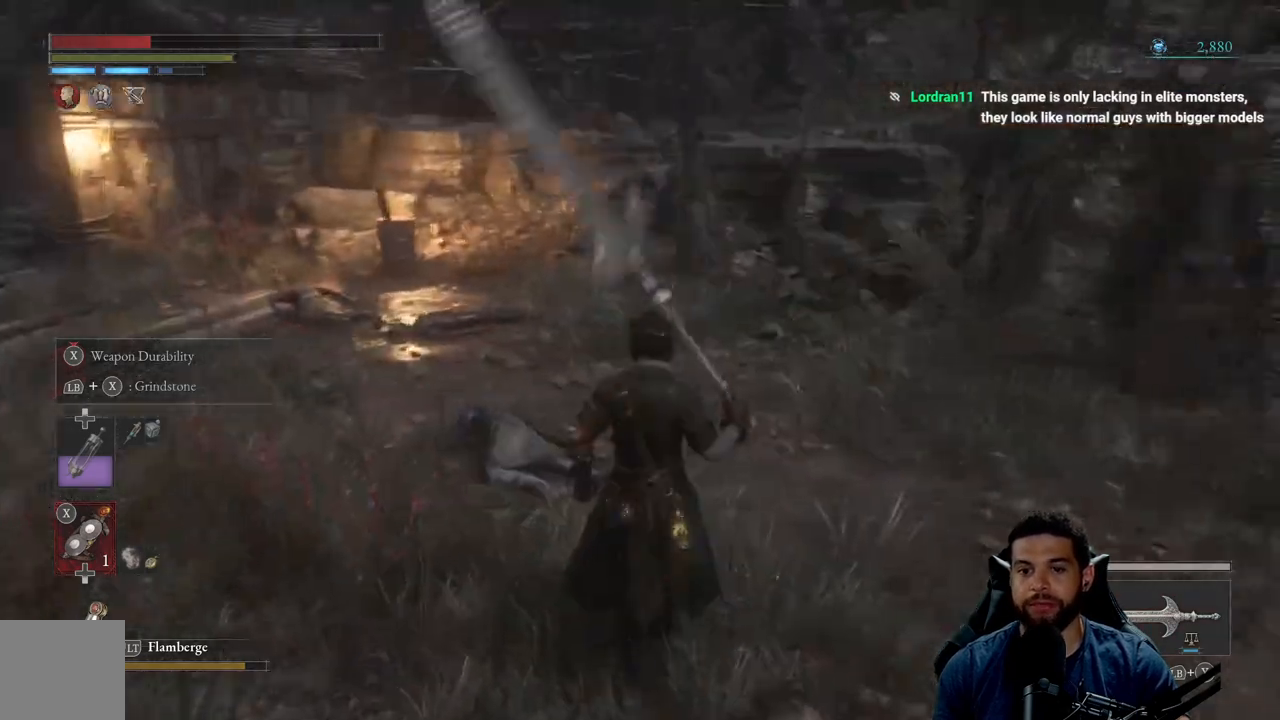
{"buttons": ["B"], "left_stick": "up-left", "right_stick": "center", "events": [[67, "right_stick", "center"], [150, "B", "down"], [500, "left_stick", "up-left"]]}
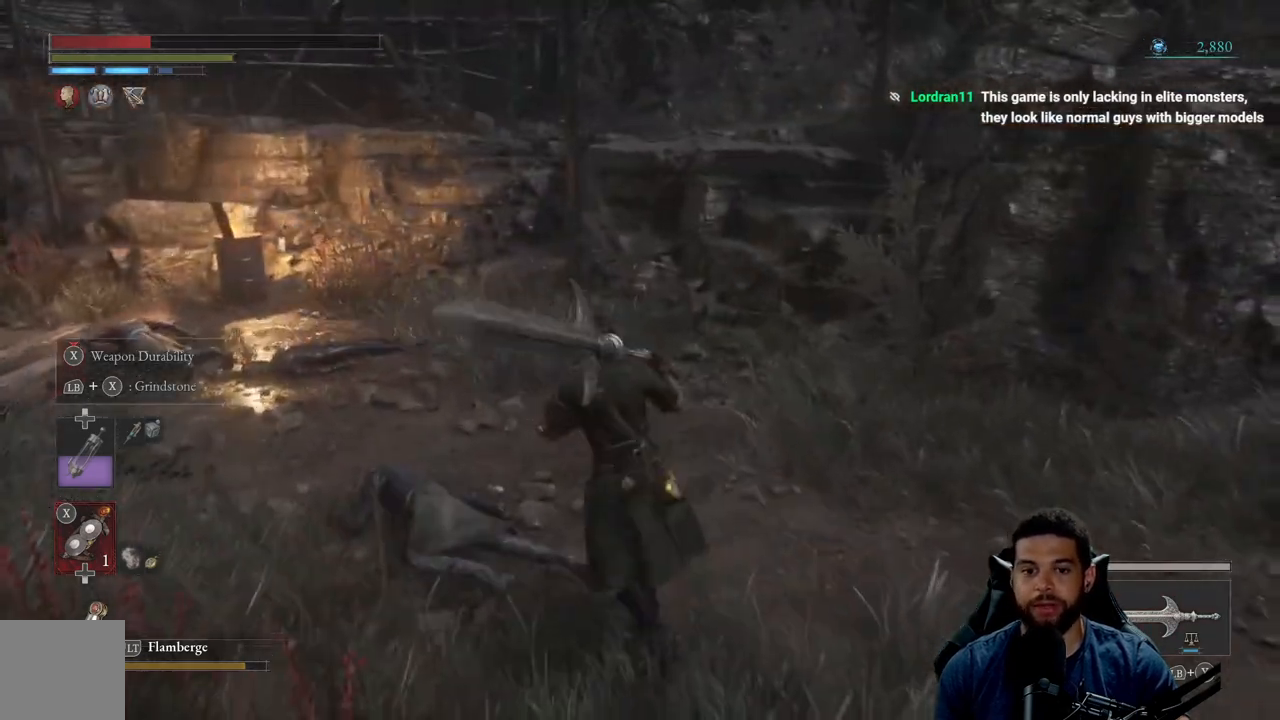
{"buttons": [], "left_stick": "up-left", "right_stick": "center", "events": [[467, "B", "up"]]}
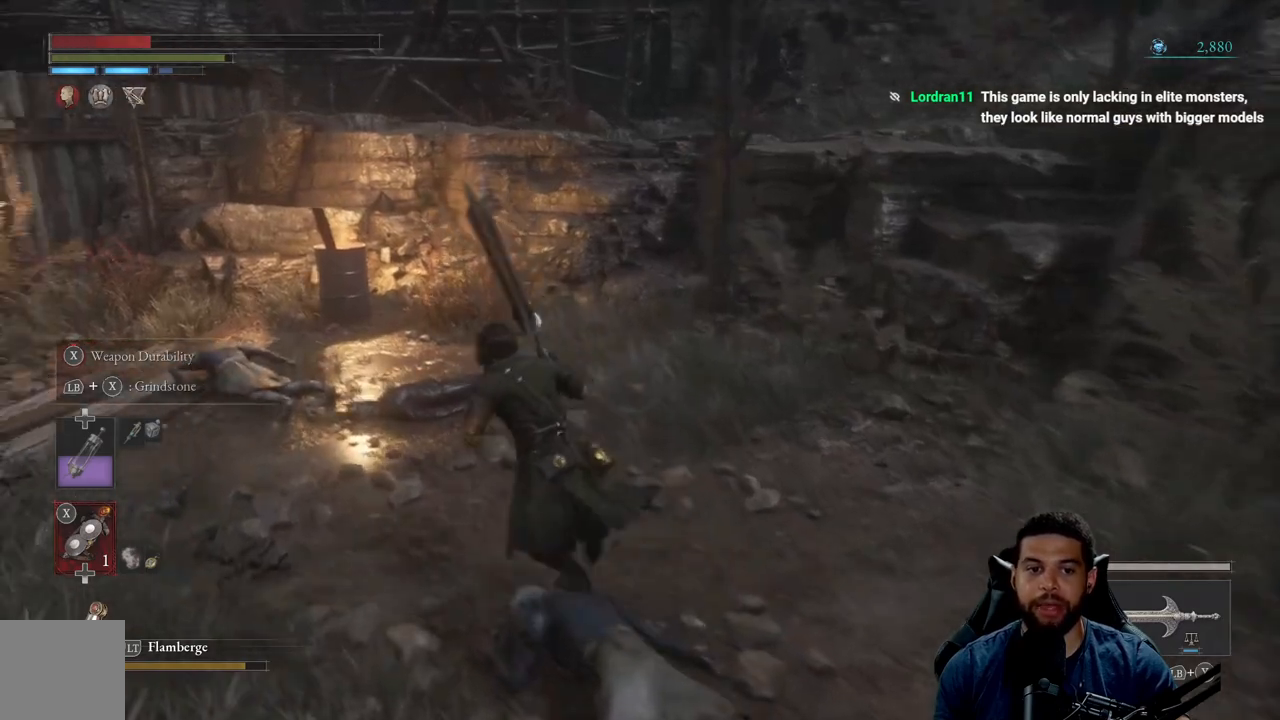
{"buttons": [], "left_stick": "up", "right_stick": "center", "events": [[117, "right_stick", "left"], [250, "left_stick", "up"], [433, "right_stick", "center"]]}
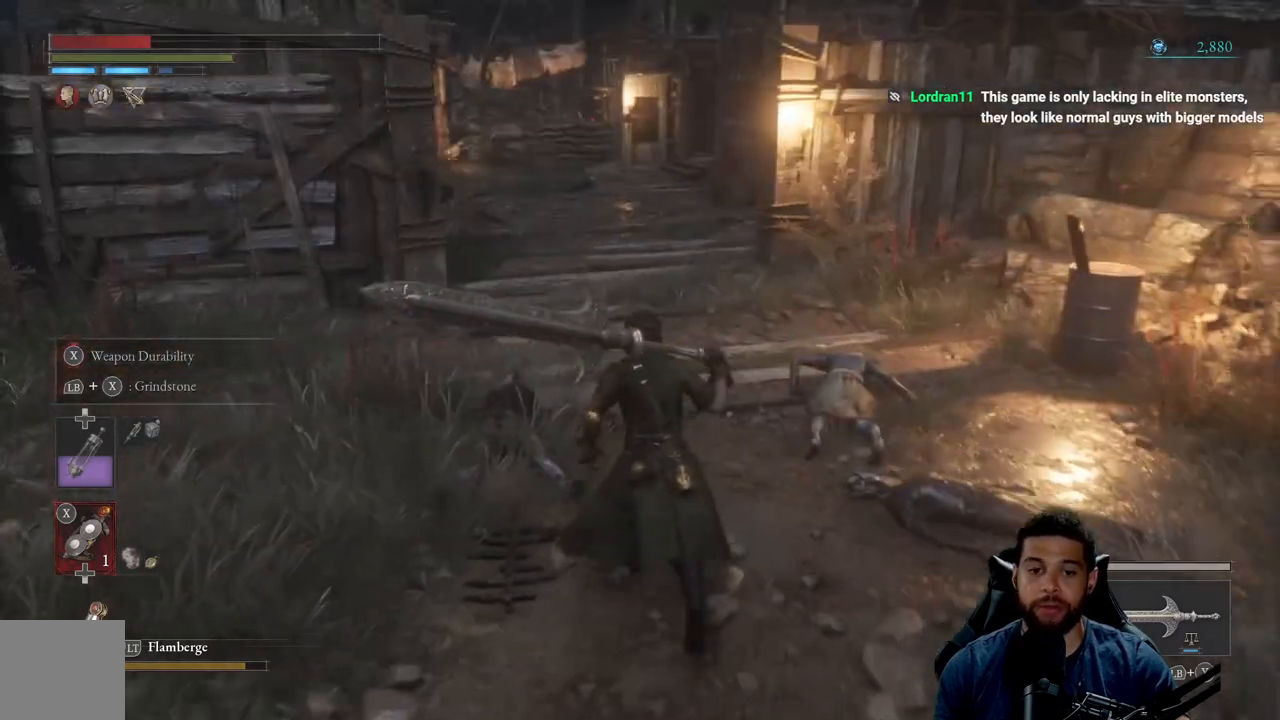
{"buttons": ["B"], "left_stick": "up", "right_stick": "center", "events": [[100, "right_stick", "down-left"], [217, "right_stick", "center"], [333, "B", "down"]]}
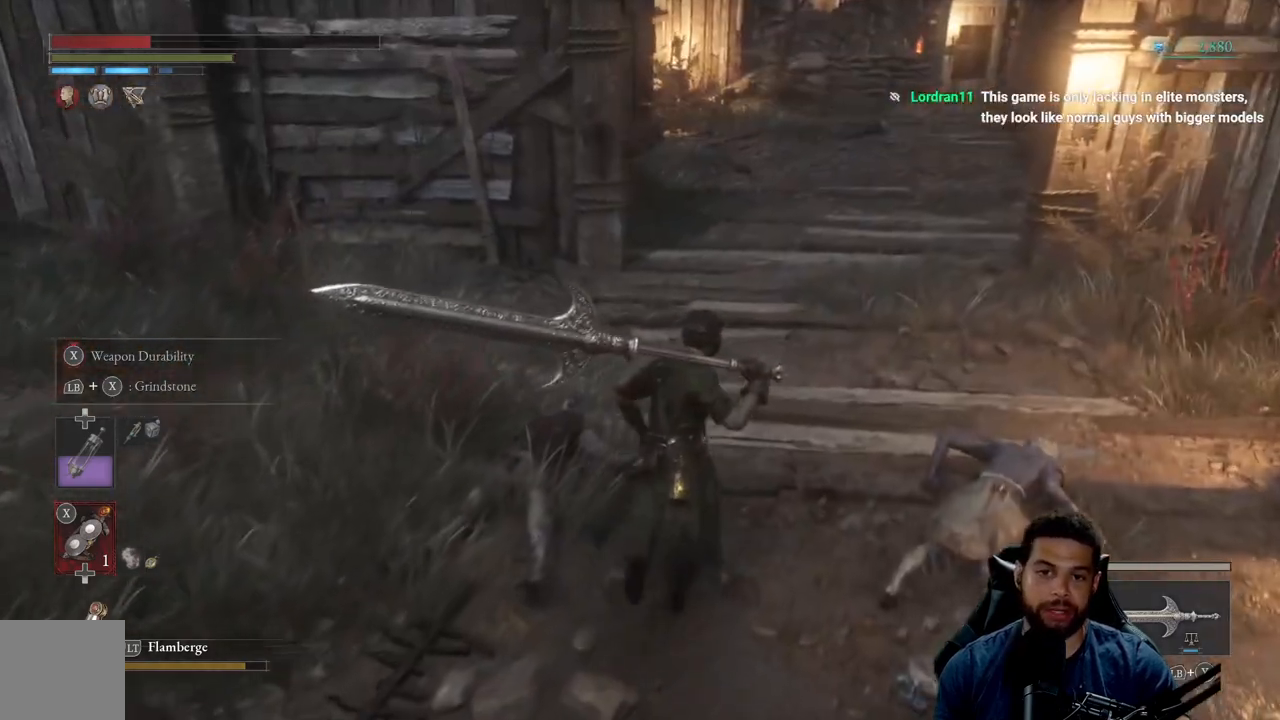
{"buttons": ["B"], "left_stick": "up", "right_stick": "center", "events": []}
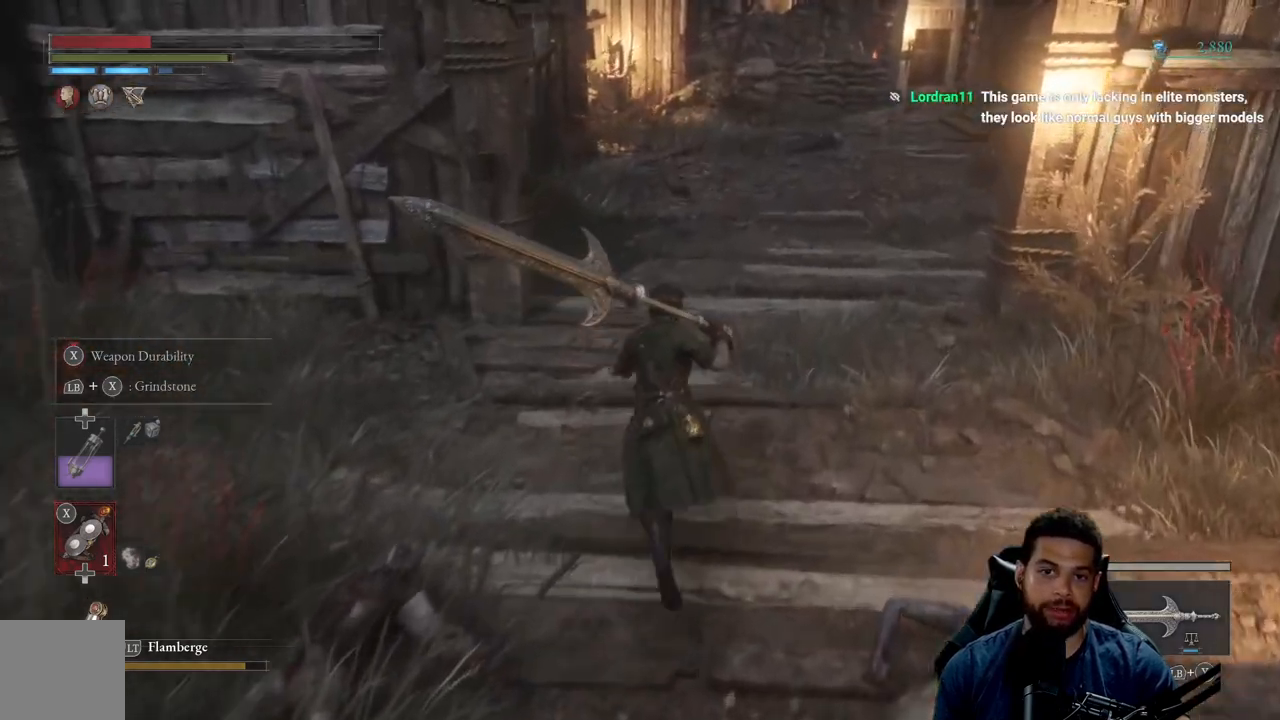
{"buttons": [], "left_stick": "up", "right_stick": "center", "events": [[167, "B", "up"]]}
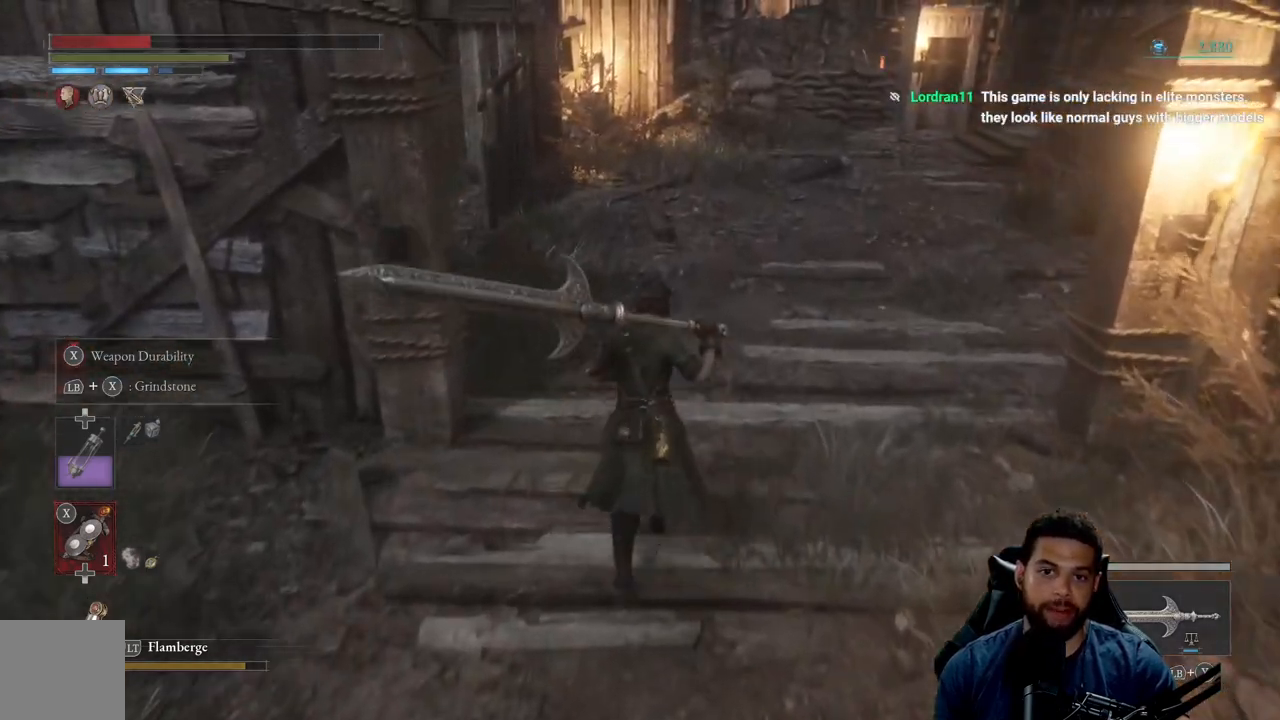
{"buttons": [], "left_stick": "up", "right_stick": "left", "events": [[367, "right_stick", "left"]]}
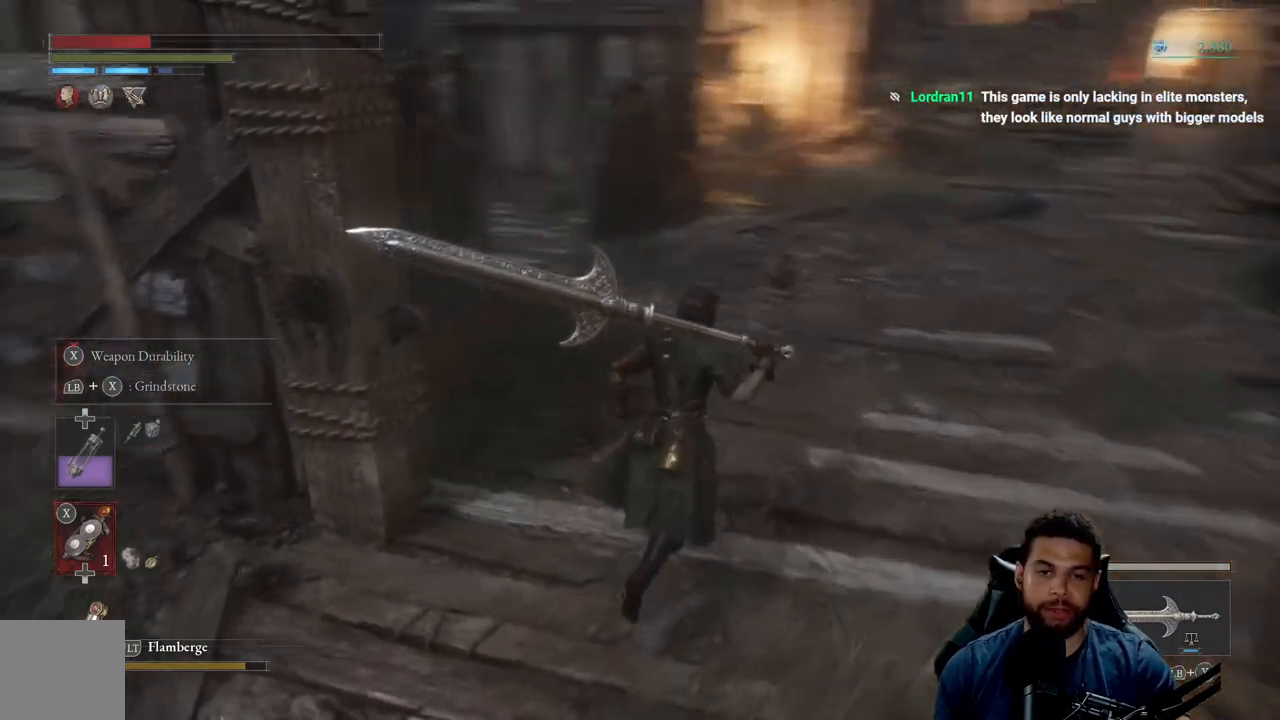
{"buttons": [], "left_stick": "center", "right_stick": "center", "events": [[67, "right_stick", "center"], [450, "left_stick", "center"]]}
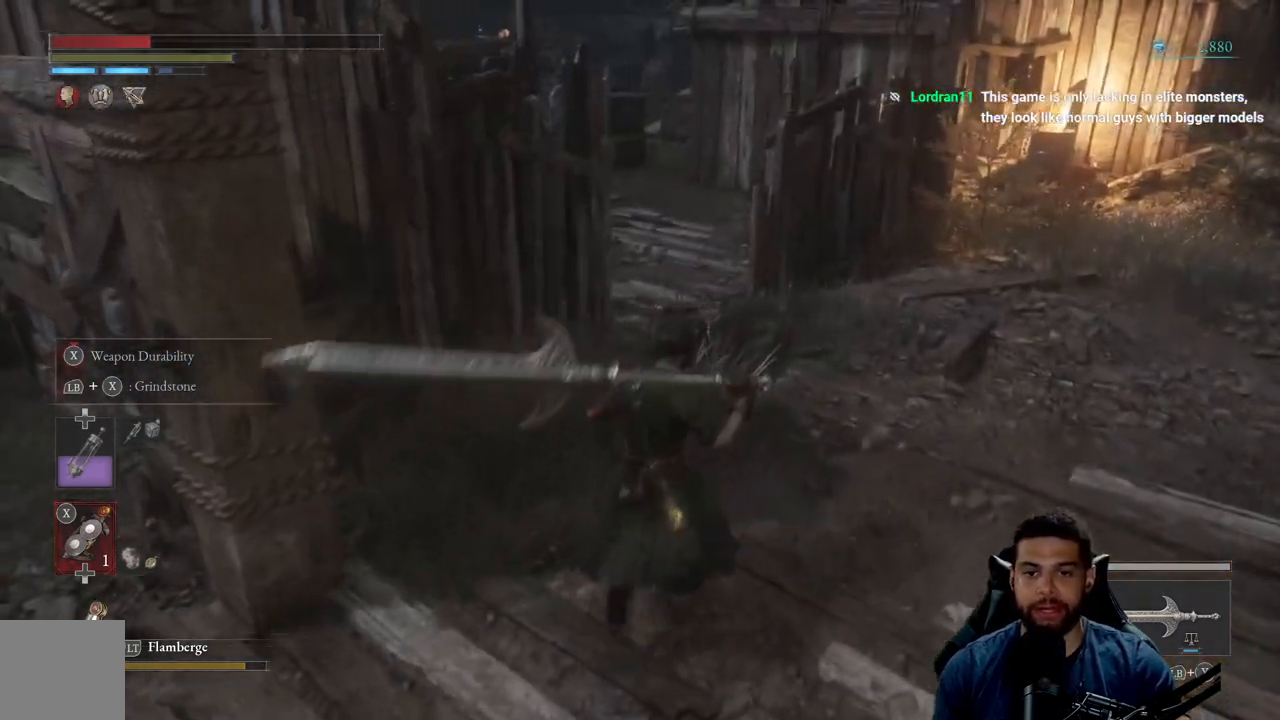
{"buttons": [], "left_stick": "center", "right_stick": "center", "events": []}